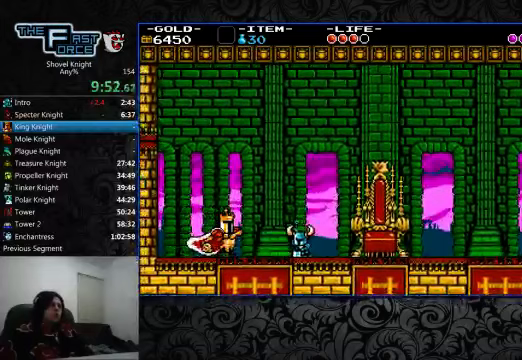
Gameplay with a controller (PlayStation layout); each line is a JSON object with the inputs held at the frame after it (dt_ms = milliseconds from this image to that frame). "events" lists button and stick changes between this image and that frame as [ms after this image, input, new state], when the widget could be followed in between. Not read: L1 L2 L3 R1 R2 R3.
{"dt_ms": 1000, "buttons": ["CROSS", "SQUARE", "DPAD_LEFT"], "left_stick": "center", "right_stick": "center"}
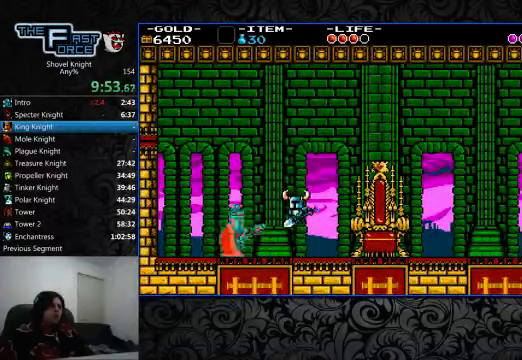
{"dt_ms": 500, "buttons": ["CROSS", "DPAD_LEFT"], "left_stick": "center", "right_stick": "center", "events": [[33, "CROSS", "up"], [33, "SQUARE", "up"], [67, "CROSS", "down"], [100, "SQUARE", "down"], [167, "CROSS", "up"], [167, "SQUARE", "up"], [233, "CROSS", "down"], [233, "SQUARE", "down"], [300, "CROSS", "up"], [300, "SQUARE", "up"], [400, "CROSS", "down"], [400, "SQUARE", "down"], [467, "CROSS", "up"], [467, "SQUARE", "up"], [500, "CROSS", "down"]]}
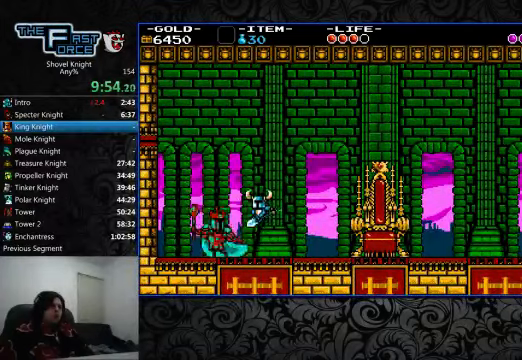
{"dt_ms": 500, "buttons": ["CROSS", "SQUARE", "DPAD_LEFT"], "left_stick": "center", "right_stick": "center", "events": [[33, "SQUARE", "down"], [100, "CROSS", "up"], [100, "DPAD_LEFT", "up"], [100, "SQUARE", "up"], [167, "DPAD_LEFT", "down"], [200, "CROSS", "down"], [200, "SQUARE", "down"], [267, "CROSS", "up"], [267, "SQUARE", "up"], [300, "CROSS", "down"], [300, "DPAD_LEFT", "up"], [300, "SQUARE", "down"], [367, "DPAD_LEFT", "down"], [400, "CROSS", "up"], [400, "SQUARE", "up"], [467, "CROSS", "down"], [500, "SQUARE", "down"]]}
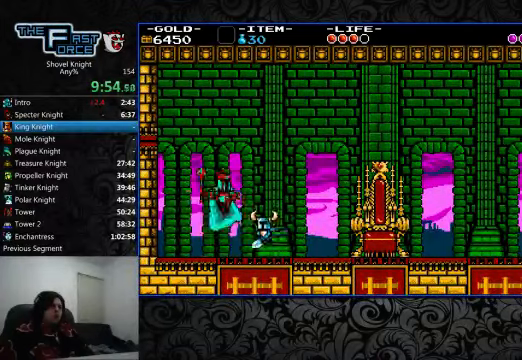
{"dt_ms": 500, "buttons": [], "left_stick": "center", "right_stick": "center", "events": [[67, "CROSS", "up"], [67, "SQUARE", "up"], [100, "CROSS", "down"], [100, "DPAD_LEFT", "up"], [133, "SQUARE", "down"], [200, "CROSS", "up"], [200, "SQUARE", "up"], [267, "CROSS", "down"], [267, "SQUARE", "down"], [333, "CROSS", "up"], [333, "SQUARE", "up"], [400, "CROSS", "down"], [400, "SQUARE", "down"], [500, "CROSS", "up"], [500, "SQUARE", "up"]]}
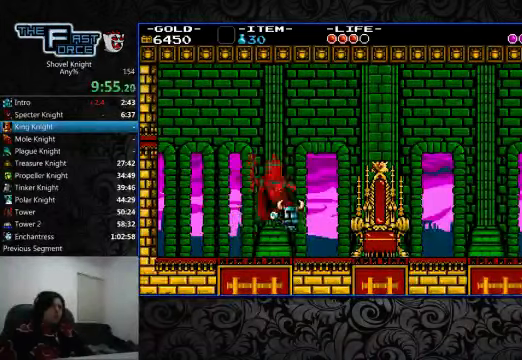
{"dt_ms": 500, "buttons": ["SQUARE", "DPAD_RIGHT"], "left_stick": "center", "right_stick": "center", "events": [[67, "CROSS", "down"], [67, "SQUARE", "down"], [133, "CROSS", "up"], [133, "SQUARE", "up"], [167, "CROSS", "down"], [200, "SQUARE", "down"], [267, "CROSS", "up"], [267, "SQUARE", "up"], [333, "CROSS", "down"], [333, "SQUARE", "down"], [400, "CROSS", "up"], [400, "DPAD_RIGHT", "down"], [400, "SQUARE", "up"], [500, "SQUARE", "down"]]}
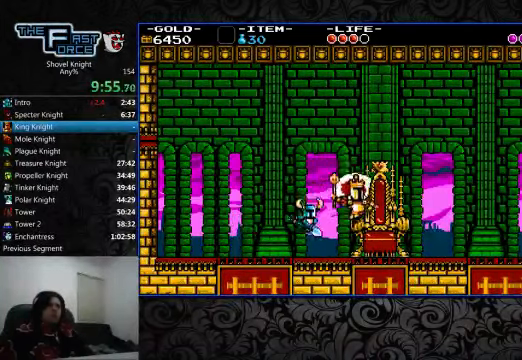
{"dt_ms": 500, "buttons": ["DPAD_RIGHT"], "left_stick": "center", "right_stick": "center", "events": [[33, "SQUARE", "up"], [100, "CROSS", "down"], [100, "SQUARE", "down"], [167, "SQUARE", "up"], [200, "CROSS", "up"], [267, "CROSS", "down"], [267, "SQUARE", "down"], [333, "CROSS", "up"], [333, "SQUARE", "up"], [400, "CROSS", "down"], [400, "SQUARE", "down"], [467, "SQUARE", "up"], [500, "CROSS", "up"]]}
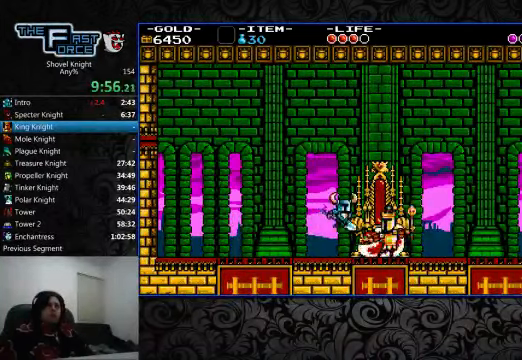
{"dt_ms": 1000, "buttons": ["DPAD_LEFT"], "left_stick": "center", "right_stick": "center"}
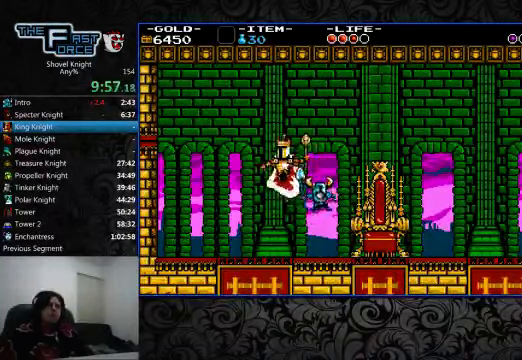
{"dt_ms": 500, "buttons": ["CROSS", "SQUARE", "DPAD_LEFT"], "left_stick": "center", "right_stick": "center"}
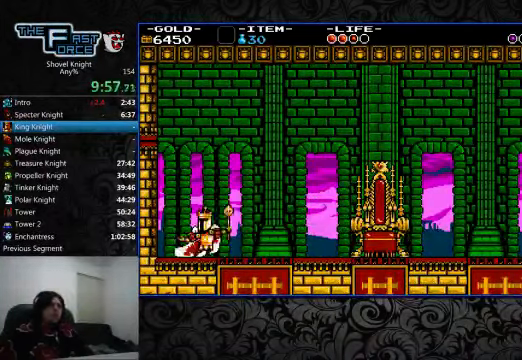
{"dt_ms": 500, "buttons": [], "left_stick": "center", "right_stick": "center", "events": [[100, "CROSS", "up"], [100, "SQUARE", "up"], [200, "CROSS", "down"], [200, "SQUARE", "down"], [267, "CROSS", "up"], [267, "SQUARE", "up"], [333, "CROSS", "down"], [333, "SQUARE", "down"], [400, "SQUARE", "up"], [433, "CROSS", "up"], [500, "DPAD_LEFT", "up"]]}
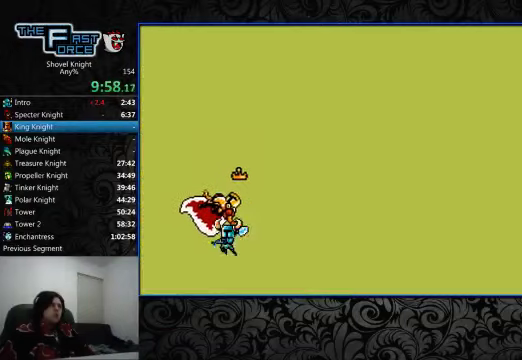
{"dt_ms": 500, "buttons": [], "left_stick": "center", "right_stick": "center", "events": [[200, "DPAD_RIGHT", "down"], [300, "DPAD_RIGHT", "up"]]}